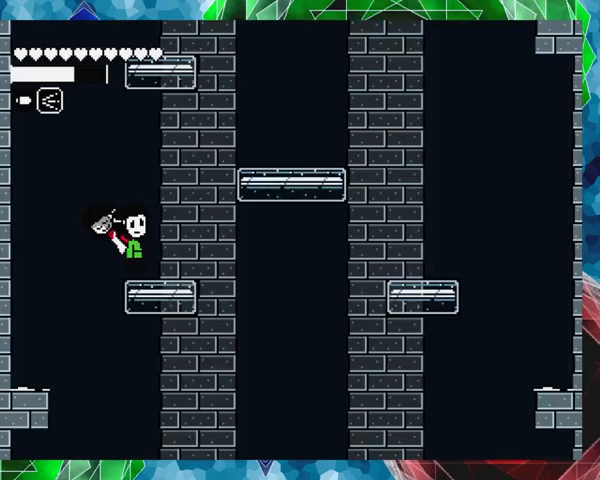
Gameplay with a controller (Nintendo layout); each line is a JSON object with the inputs held at the frame after it. "events" lists button and stick changes between this image and that frame as [ms after this image, input, new state], when the widget could be followed in between. Not read: L3 R3 left_stick right_stick.
{"buttons": ["B", "DPAD_RIGHT"], "events": [[133, "B", "down"]]}
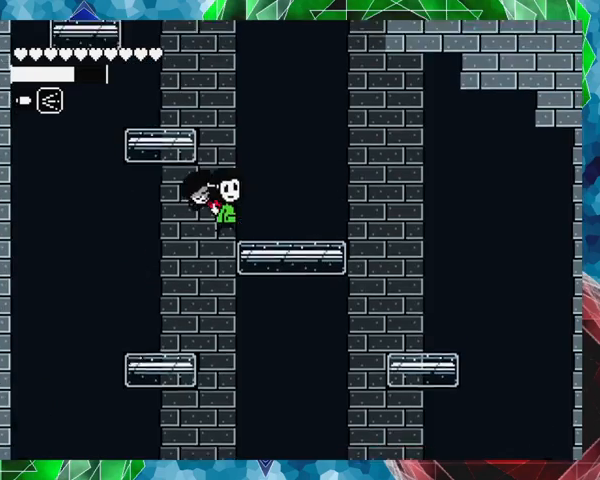
{"buttons": [], "events": [[133, "B", "up"], [233, "DPAD_RIGHT", "up"]]}
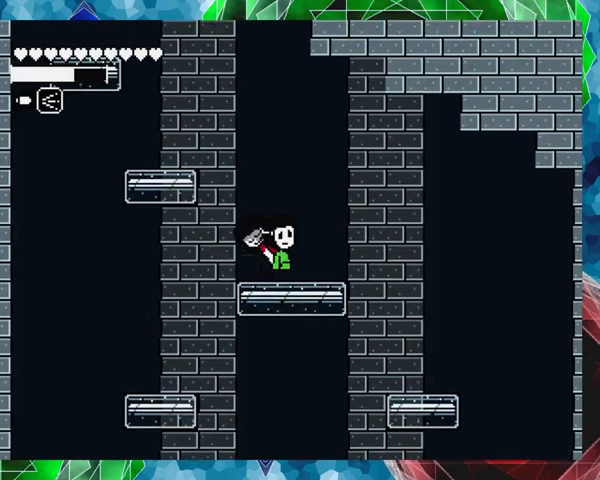
{"buttons": ["DPAD_LEFT"], "events": [[200, "DPAD_LEFT", "down"]]}
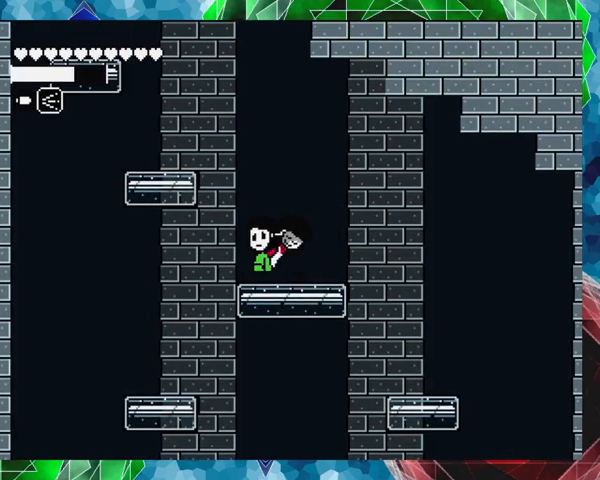
{"buttons": ["B"], "events": [[67, "B", "down"], [467, "DPAD_LEFT", "up"]]}
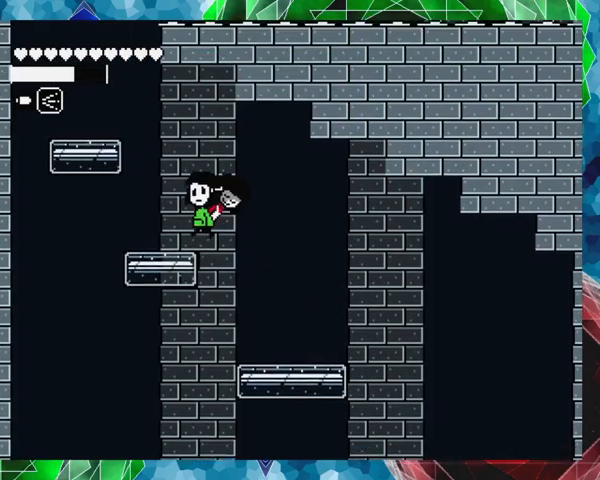
{"buttons": [], "events": [[33, "B", "up"]]}
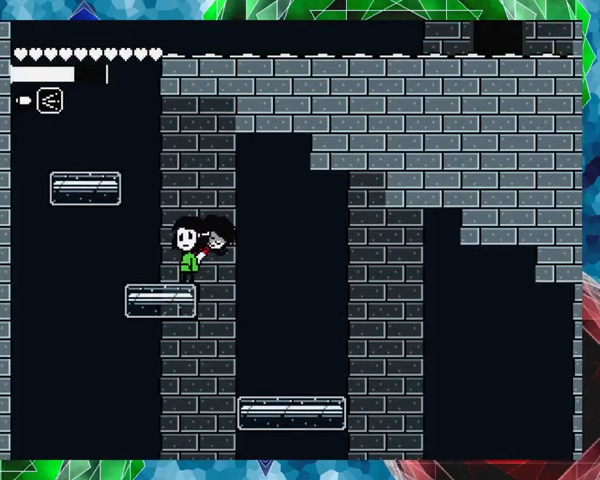
{"buttons": ["B"], "events": [[33, "DPAD_LEFT", "down"], [167, "B", "down"], [467, "DPAD_LEFT", "up"]]}
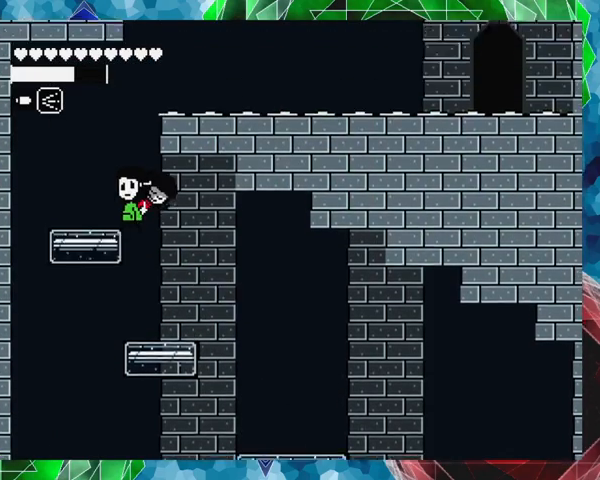
{"buttons": [], "events": [[133, "B", "up"]]}
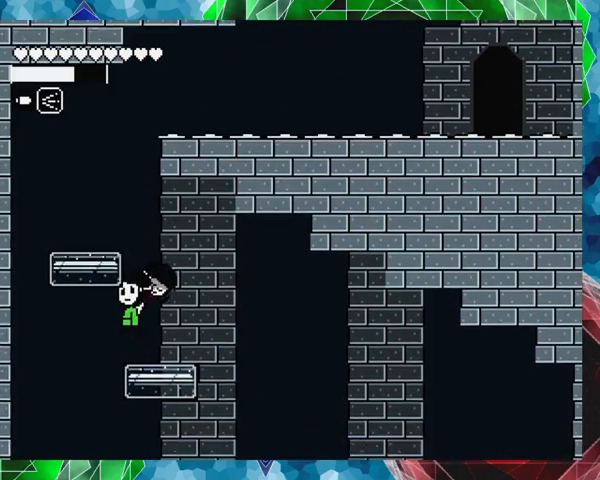
{"buttons": ["B"], "events": [[167, "B", "down"]]}
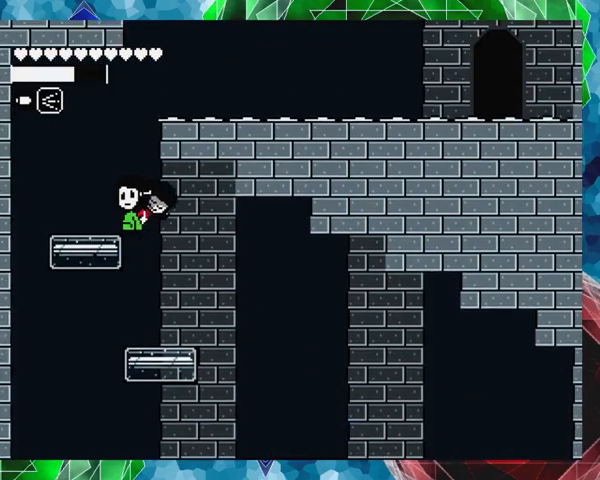
{"buttons": [], "events": [[33, "DPAD_LEFT", "down"], [167, "B", "up"], [200, "DPAD_LEFT", "up"]]}
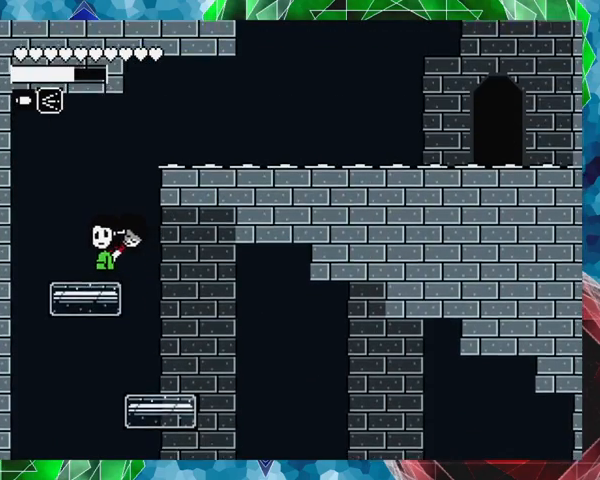
{"buttons": ["B", "DPAD_RIGHT"], "events": [[167, "B", "down"], [233, "DPAD_RIGHT", "down"]]}
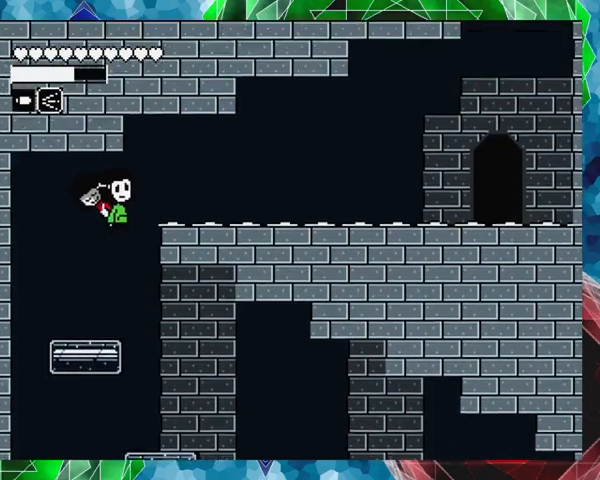
{"buttons": ["DPAD_RIGHT"], "events": [[333, "B", "up"]]}
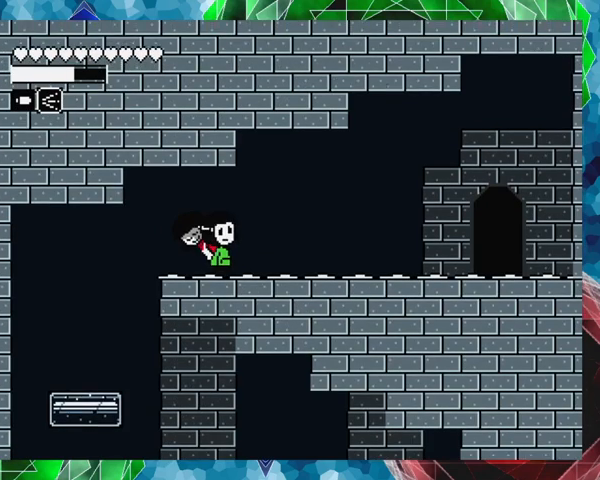
{"buttons": ["DPAD_RIGHT"], "events": []}
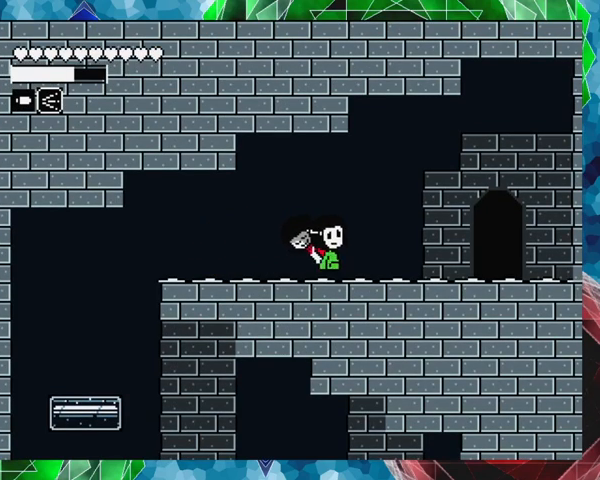
{"buttons": ["DPAD_RIGHT"], "events": []}
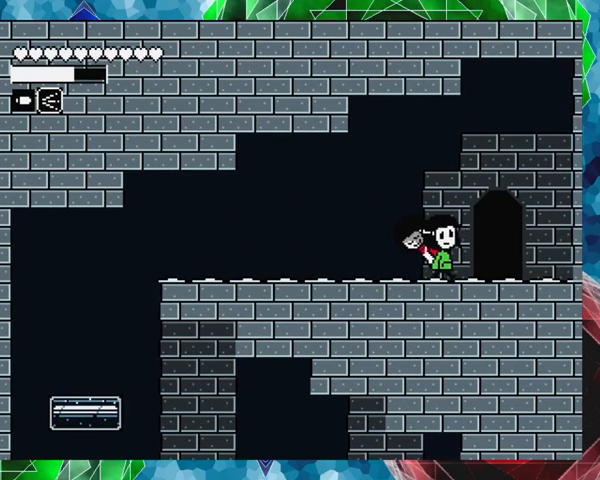
{"buttons": ["DPAD_RIGHT"], "events": []}
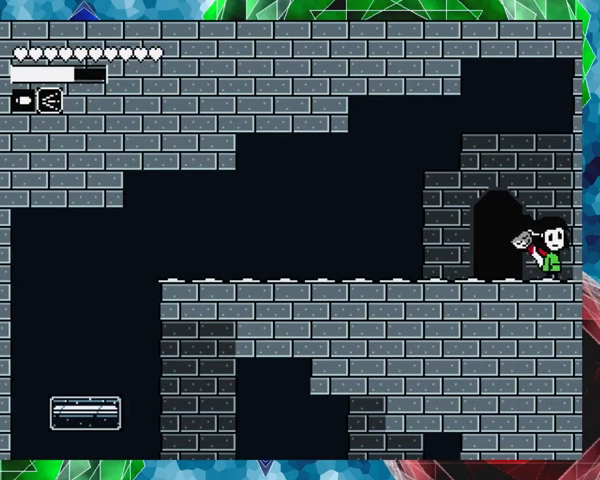
{"buttons": [], "events": [[500, "DPAD_RIGHT", "up"]]}
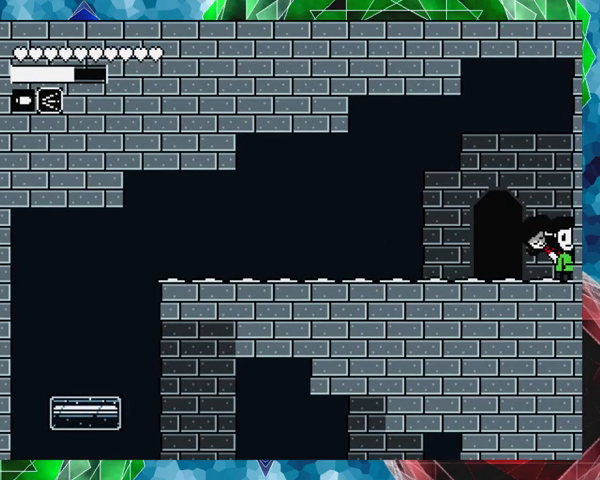
{"buttons": [], "events": [[100, "DPAD_LEFT", "down"], [400, "DPAD_LEFT", "up"]]}
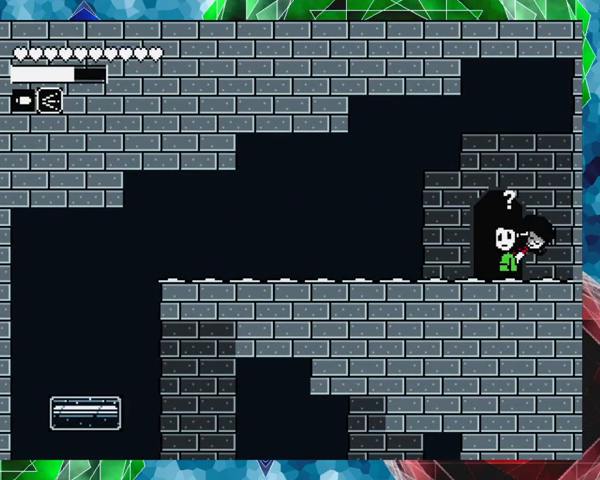
{"buttons": [], "events": [[267, "X", "down"], [367, "X", "up"]]}
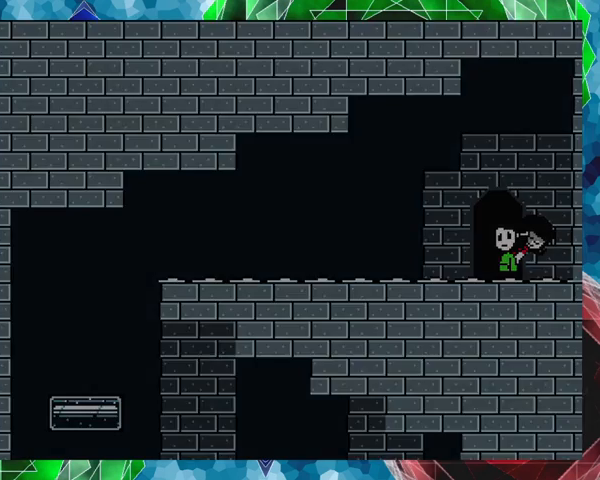
{"buttons": [], "events": []}
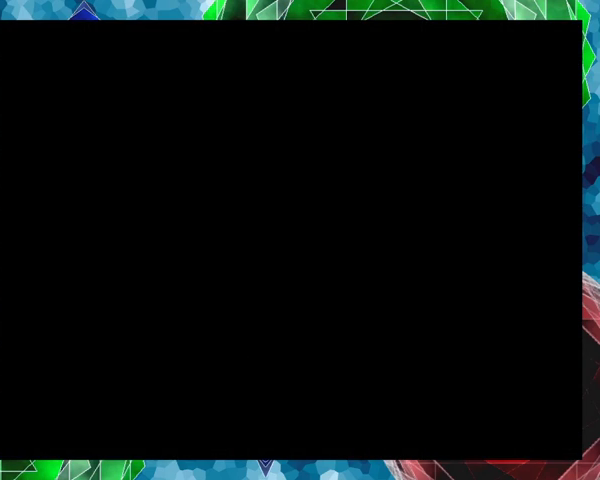
{"buttons": [], "events": []}
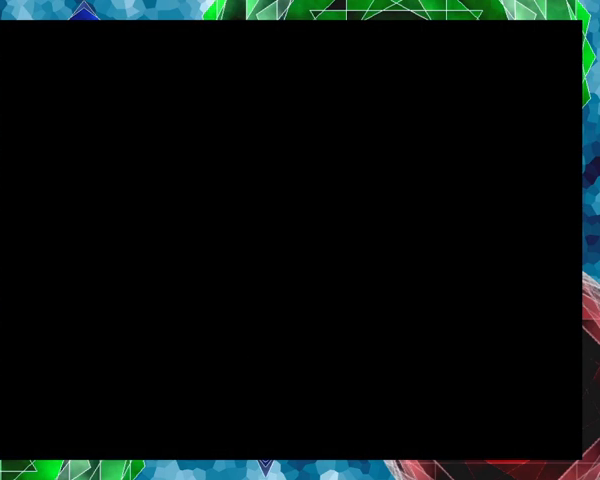
{"buttons": [], "events": []}
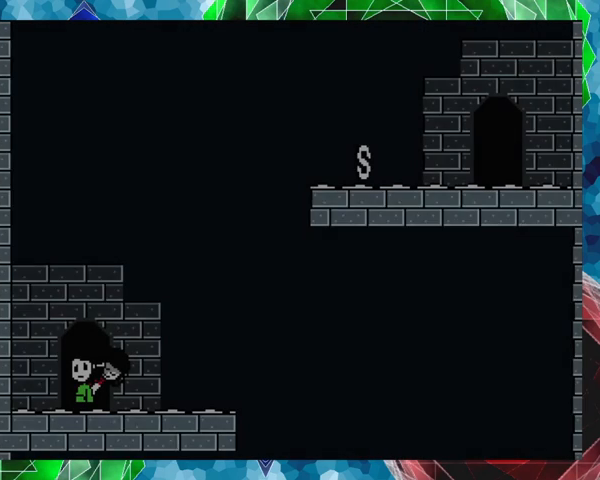
{"buttons": [], "events": []}
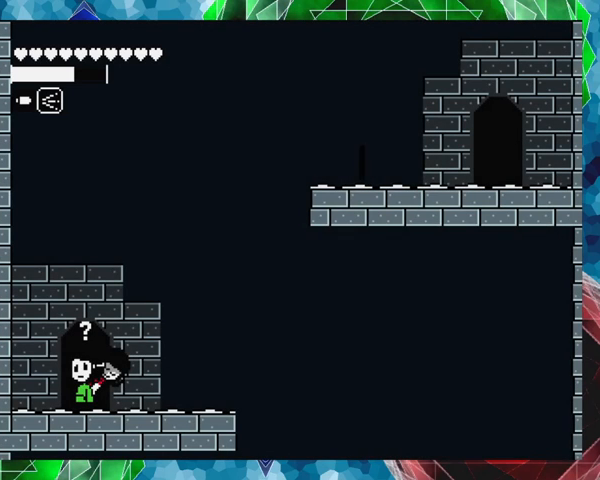
{"buttons": [], "events": []}
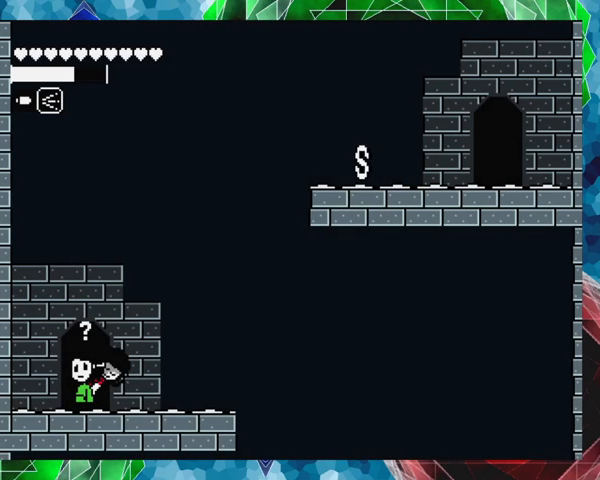
{"buttons": ["DPAD_RIGHT"], "events": [[233, "DPAD_RIGHT", "down"]]}
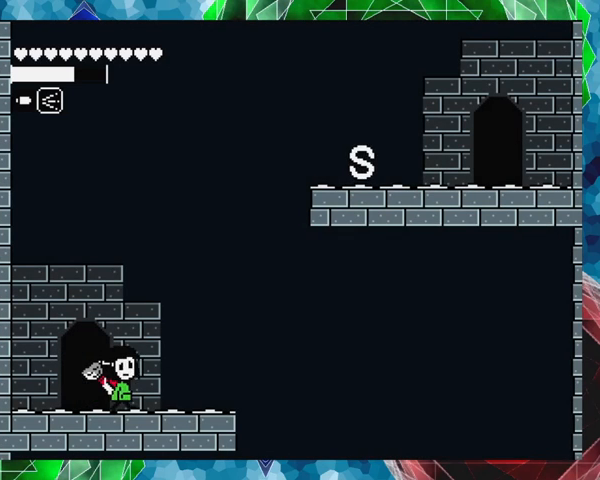
{"buttons": [], "events": [[133, "DPAD_RIGHT", "up"]]}
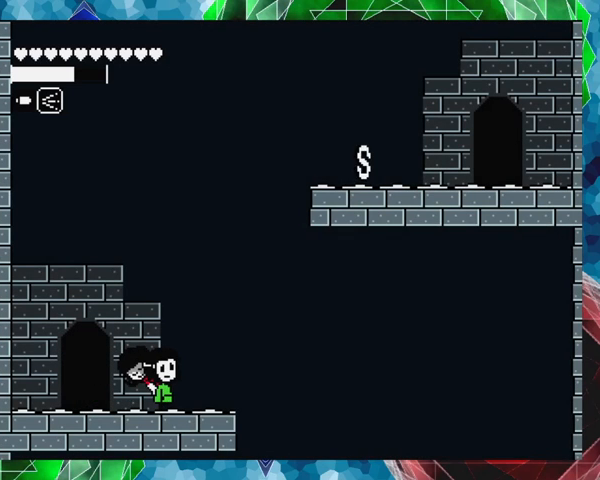
{"buttons": ["DPAD_RIGHT"], "events": [[300, "DPAD_RIGHT", "down"]]}
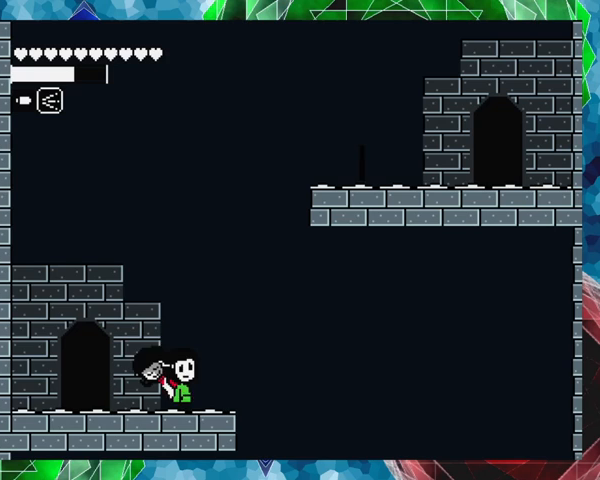
{"buttons": ["B"], "events": [[33, "DPAD_RIGHT", "up"], [400, "B", "down"]]}
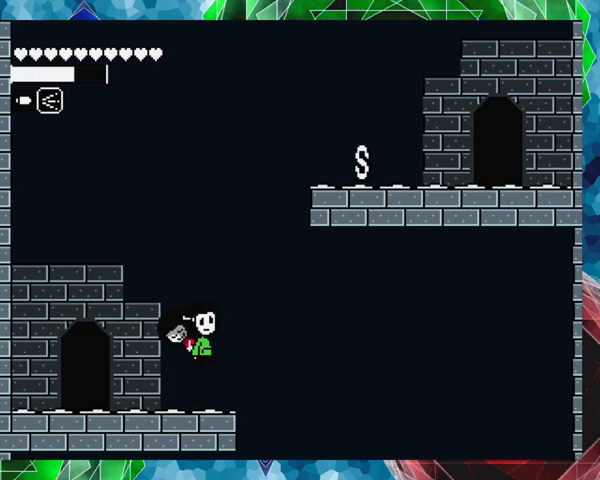
{"buttons": ["B"], "events": []}
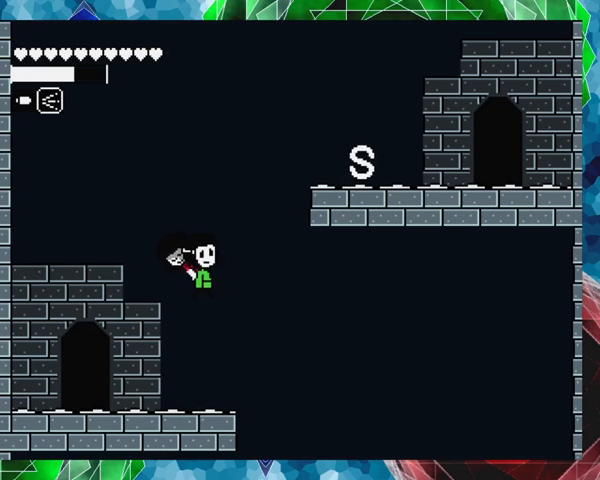
{"buttons": [], "events": [[267, "B", "up"]]}
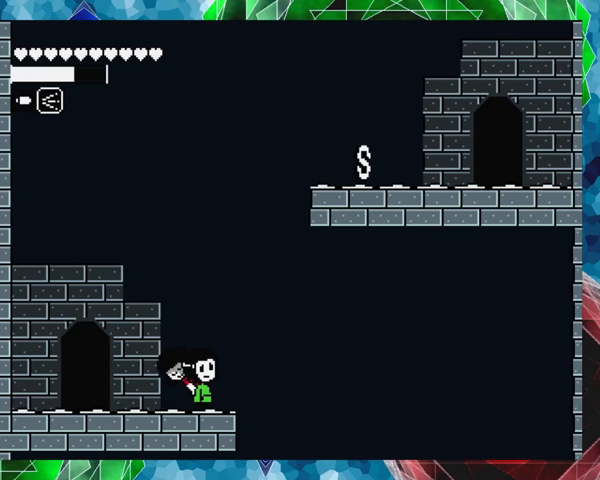
{"buttons": ["B", "DPAD_LEFT"], "events": [[100, "DPAD_LEFT", "down"], [267, "B", "down"]]}
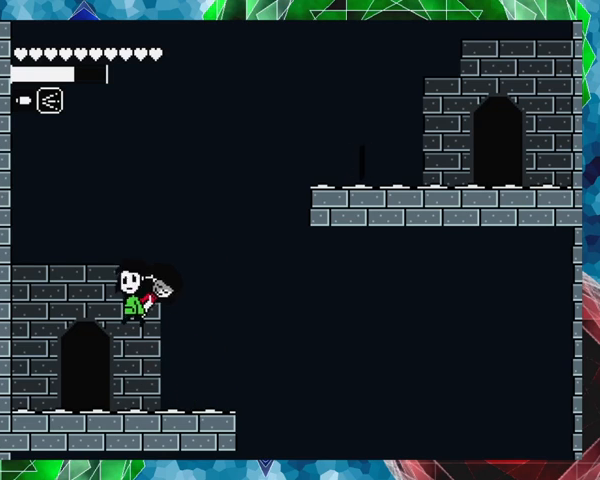
{"buttons": ["DPAD_LEFT"], "events": [[500, "B", "up"]]}